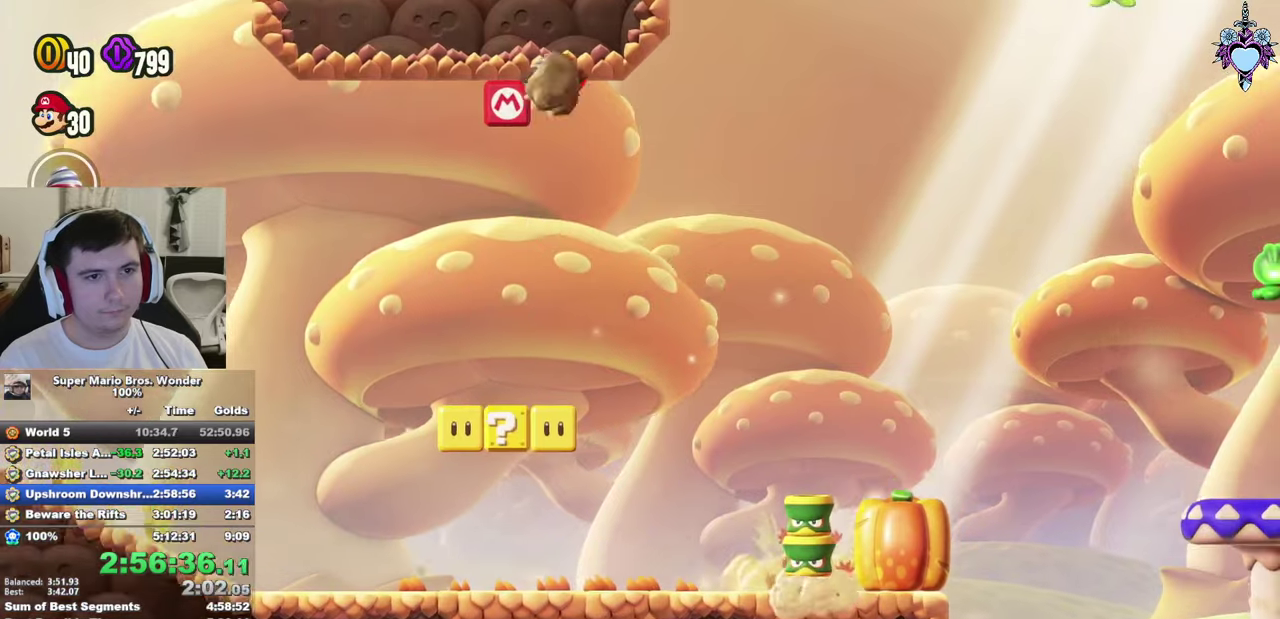
Gameplay with a controller (PlayStation layout); each line is a JSON object with the inputs held at the frame after it. "events" lists button and stick changes between this image and that frame as [ms after this image, input, new state], when the widget could be followed in between. This overlay highlights the sticks when they move; stick clicks (L3 R3) are not distinguishable. Not read: L3 R3.
{"buttons": ["SQUARE", "DPAD_RIGHT"], "left_stick": "center", "right_stick": "center", "events": [[200, "CROSS", "down"], [300, "DPAD_RIGHT", "down"], [400, "CROSS", "up"]]}
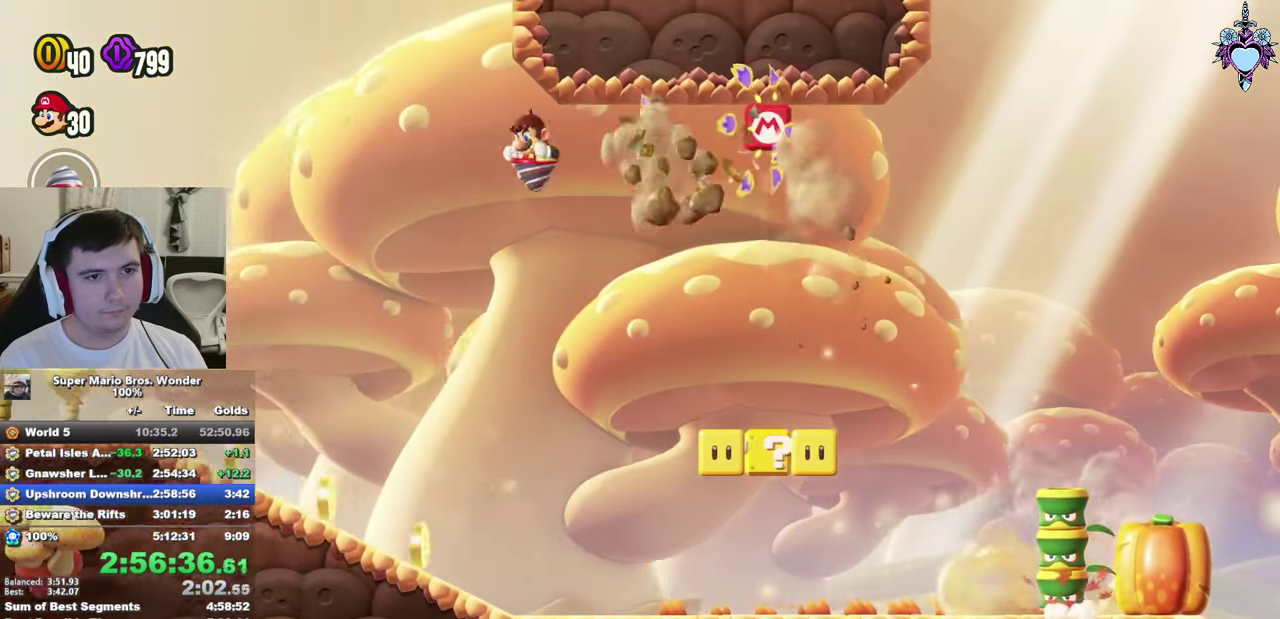
{"buttons": ["SQUARE", "DPAD_RIGHT"], "left_stick": "center", "right_stick": "center", "events": []}
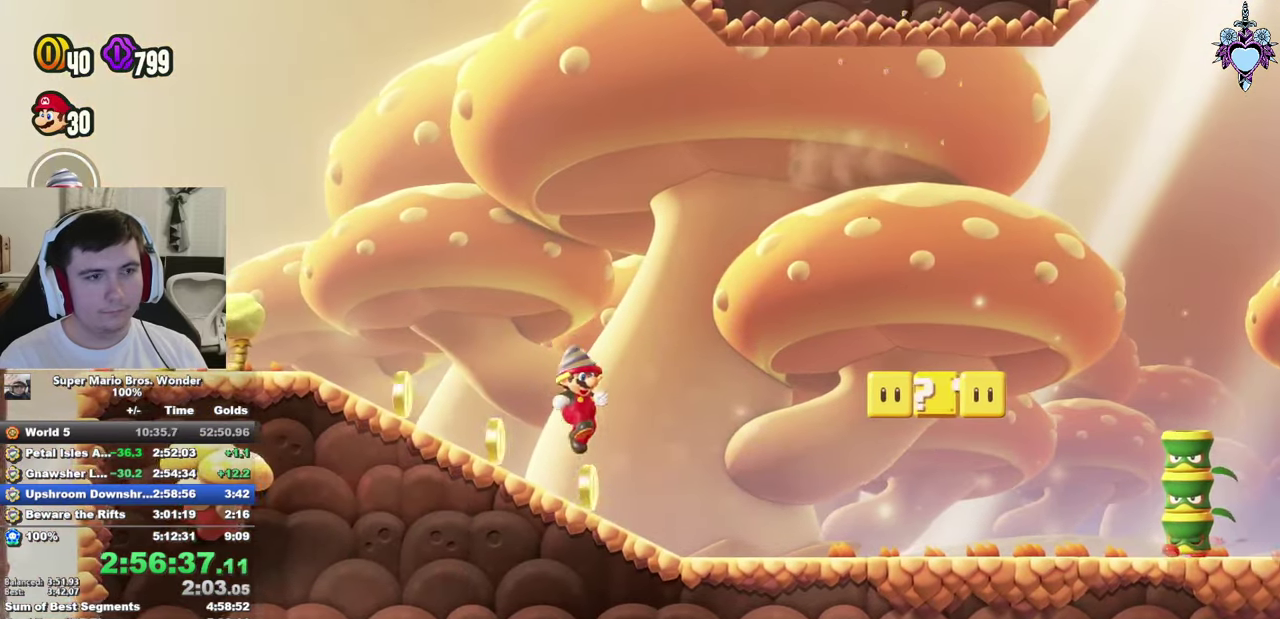
{"buttons": ["SQUARE", "DPAD_RIGHT"], "left_stick": "center", "right_stick": "center", "events": [[66, "CROSS", "down"], [400, "CROSS", "up"]]}
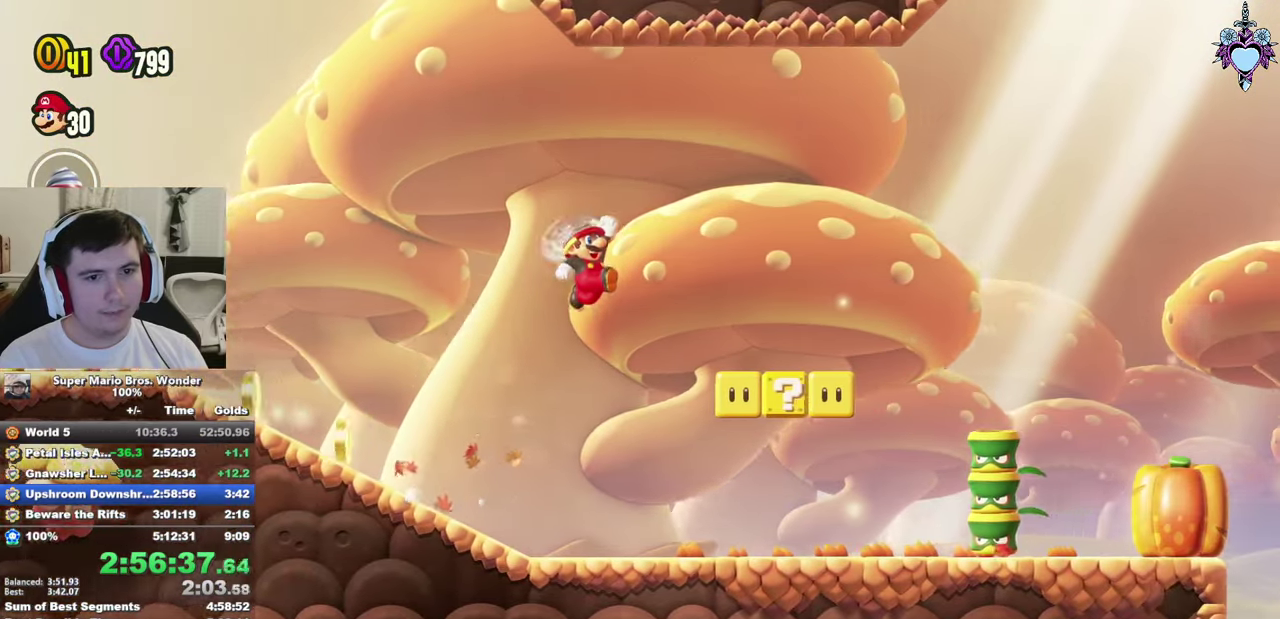
{"buttons": ["SQUARE"], "left_stick": "center", "right_stick": "center", "events": [[216, "CROSS", "down"], [300, "CROSS", "up"], [350, "DPAD_RIGHT", "up"]]}
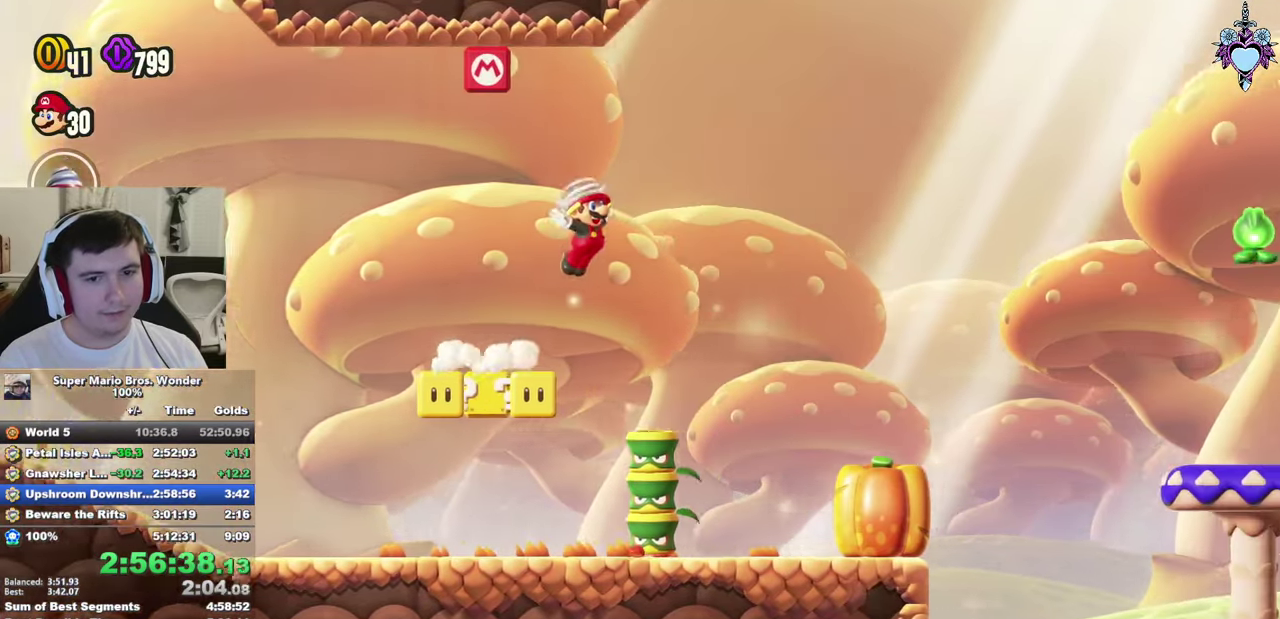
{"buttons": ["CROSS", "SQUARE"], "left_stick": "center", "right_stick": "center", "events": [[150, "DPAD_RIGHT", "down"], [366, "CROSS", "down"], [416, "DPAD_RIGHT", "up"]]}
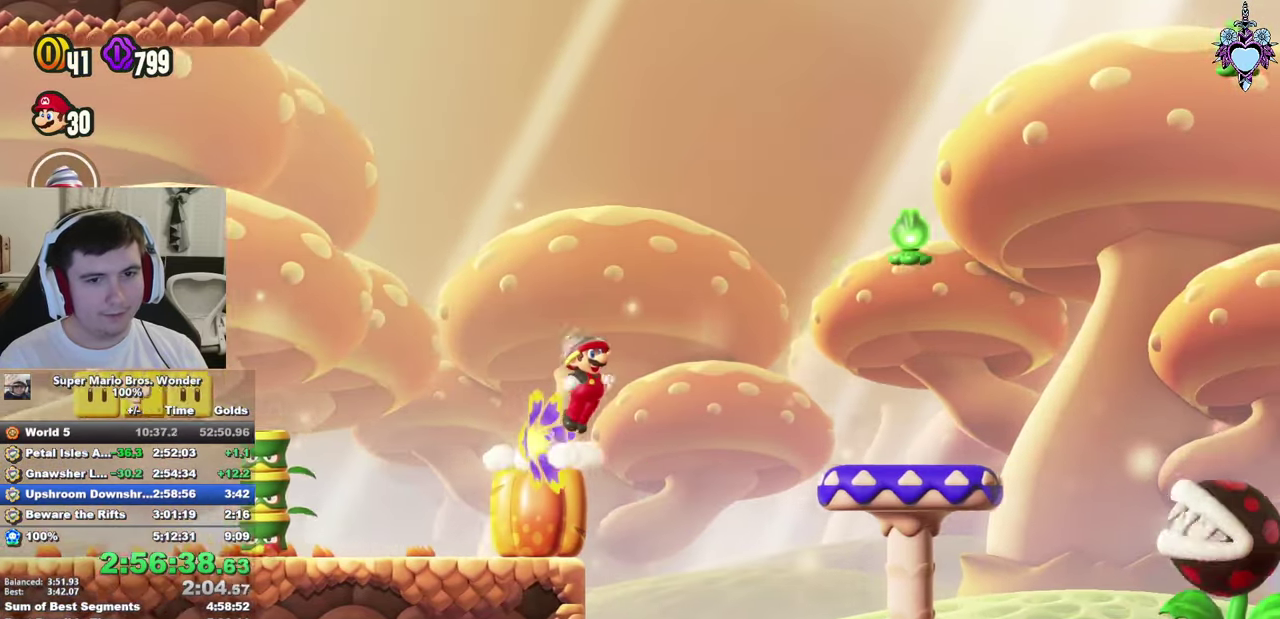
{"buttons": ["CROSS", "SQUARE"], "left_stick": "center", "right_stick": "center", "events": [[33, "DPAD_LEFT", "down"], [366, "DPAD_LEFT", "up"]]}
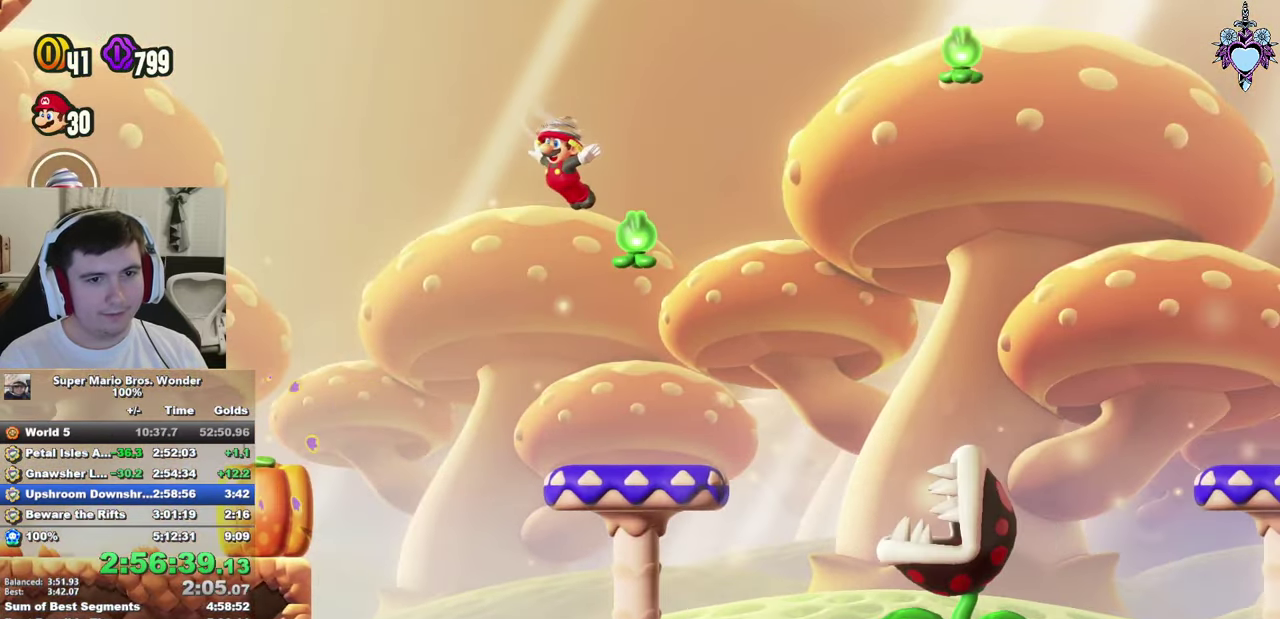
{"buttons": ["CROSS", "SQUARE"], "left_stick": "center", "right_stick": "center", "events": [[33, "DPAD_LEFT", "down"], [33, "R1", "down"], [133, "R1", "up"], [233, "R1", "down"], [333, "R1", "up"], [400, "R1", "down"], [416, "DPAD_LEFT", "up"], [466, "R1", "up"]]}
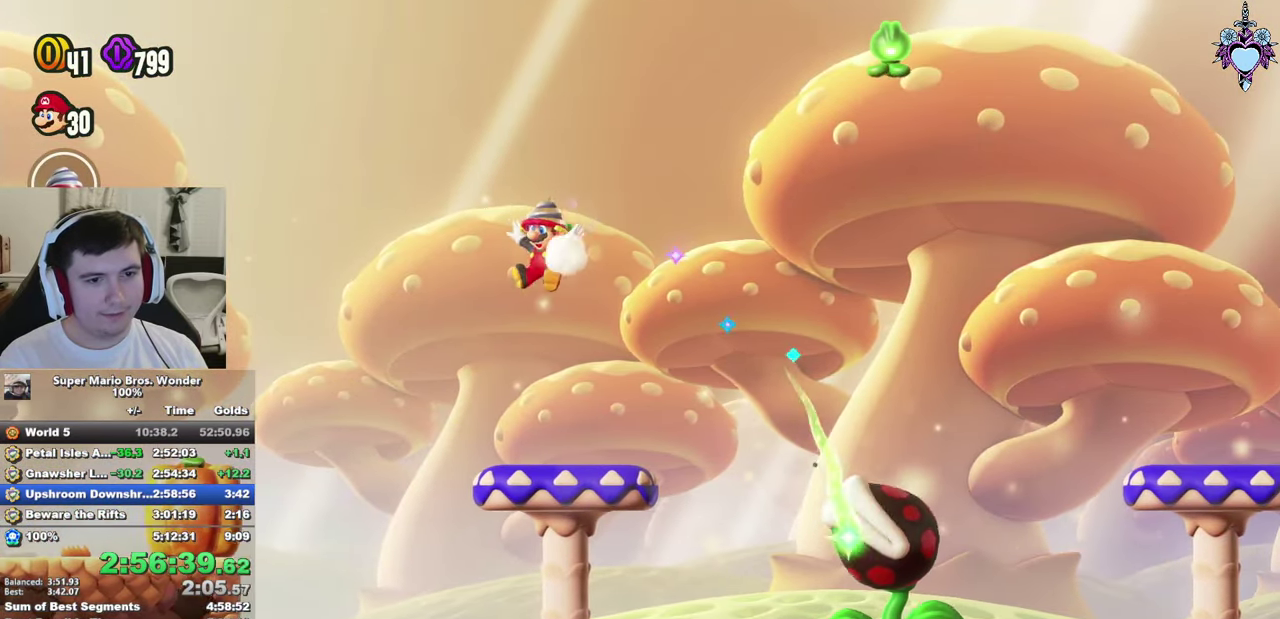
{"buttons": ["CROSS", "SQUARE", "DPAD_RIGHT"], "left_stick": "center", "right_stick": "center", "events": [[16, "DPAD_RIGHT", "down"], [66, "CROSS", "up"], [250, "DPAD_RIGHT", "up"], [266, "DPAD_LEFT", "down"], [316, "DPAD_UP", "down"], [333, "CROSS", "down"], [466, "DPAD_LEFT", "up"], [483, "DPAD_RIGHT", "down"], [483, "DPAD_UP", "up"]]}
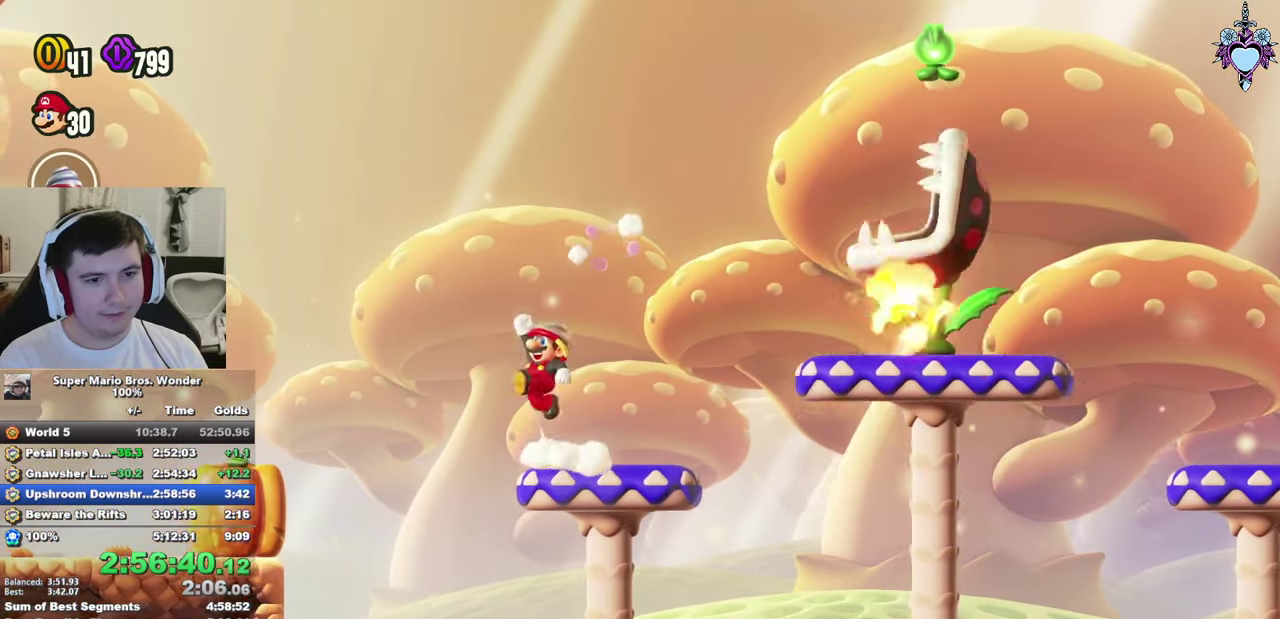
{"buttons": ["SQUARE", "DPAD_RIGHT"], "left_stick": "center", "right_stick": "center", "events": [[433, "CROSS", "up"]]}
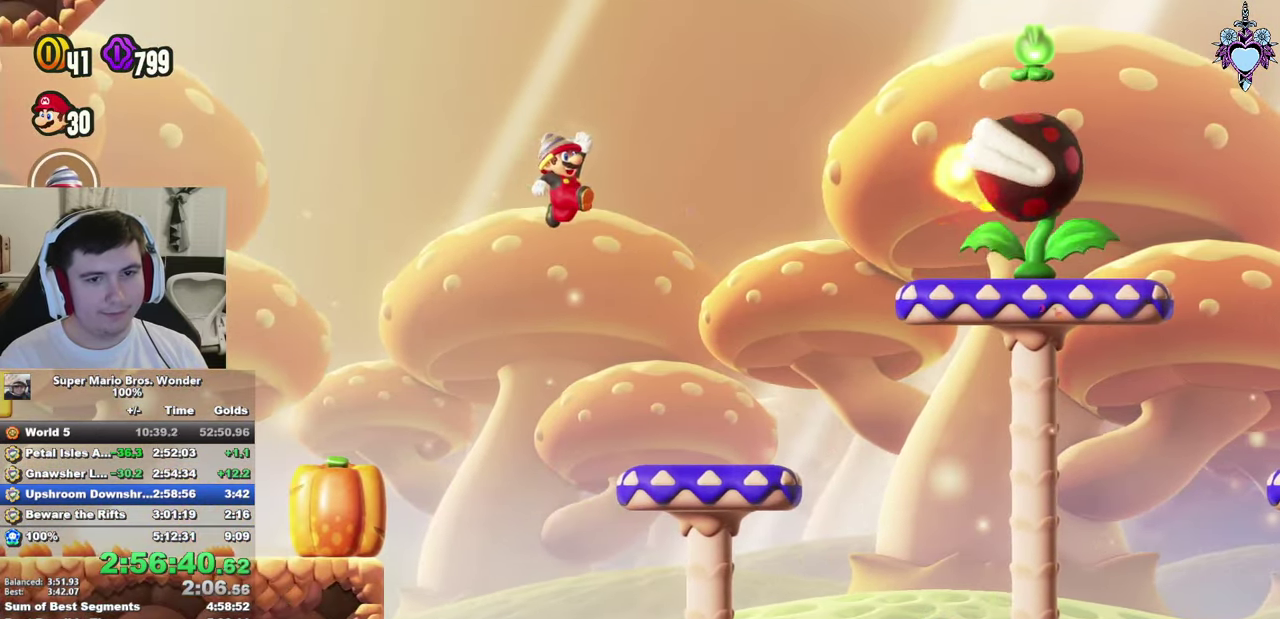
{"buttons": ["SQUARE", "DPAD_RIGHT"], "left_stick": "center", "right_stick": "center", "events": []}
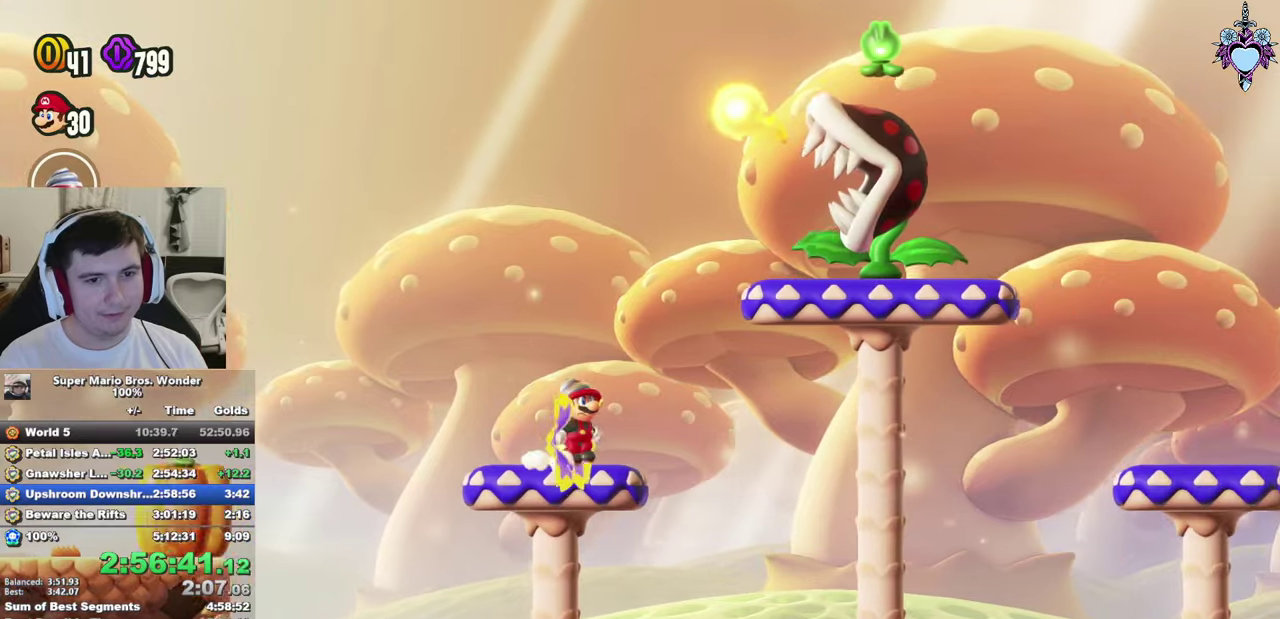
{"buttons": ["CROSS", "SQUARE", "DPAD_LEFT"], "left_stick": "center", "right_stick": "center", "events": [[133, "CROSS", "down"], [150, "DPAD_RIGHT", "up"], [217, "DPAD_LEFT", "down"]]}
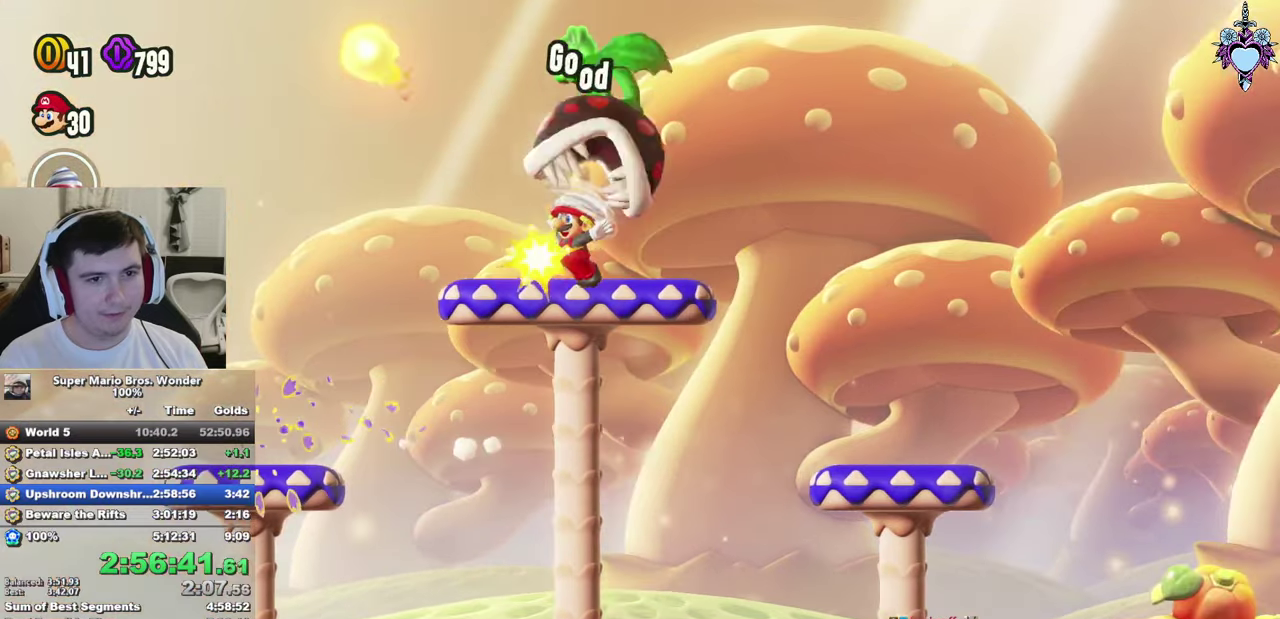
{"buttons": ["CROSS", "SQUARE"], "left_stick": "center", "right_stick": "center", "events": [[33, "R1", "down"], [167, "R1", "up"], [200, "CROSS", "up"], [400, "DPAD_LEFT", "up"], [450, "CROSS", "down"]]}
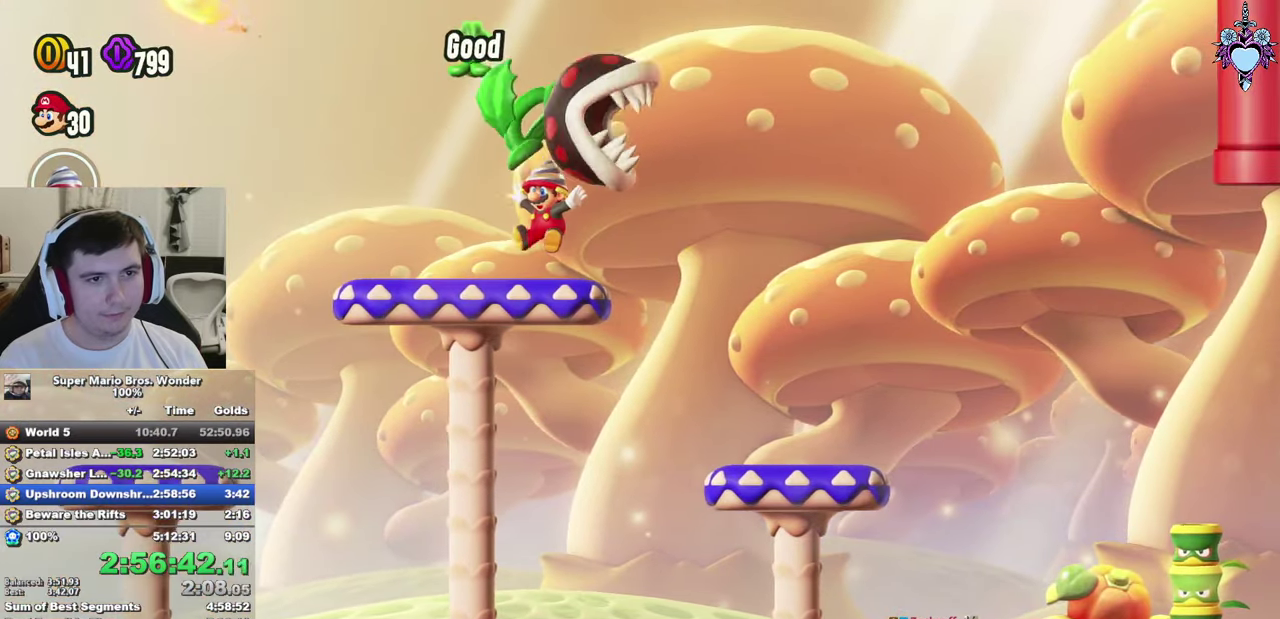
{"buttons": ["SQUARE", "DPAD_LEFT"], "left_stick": "center", "right_stick": "center", "events": [[67, "CROSS", "up"], [267, "DPAD_LEFT", "down"]]}
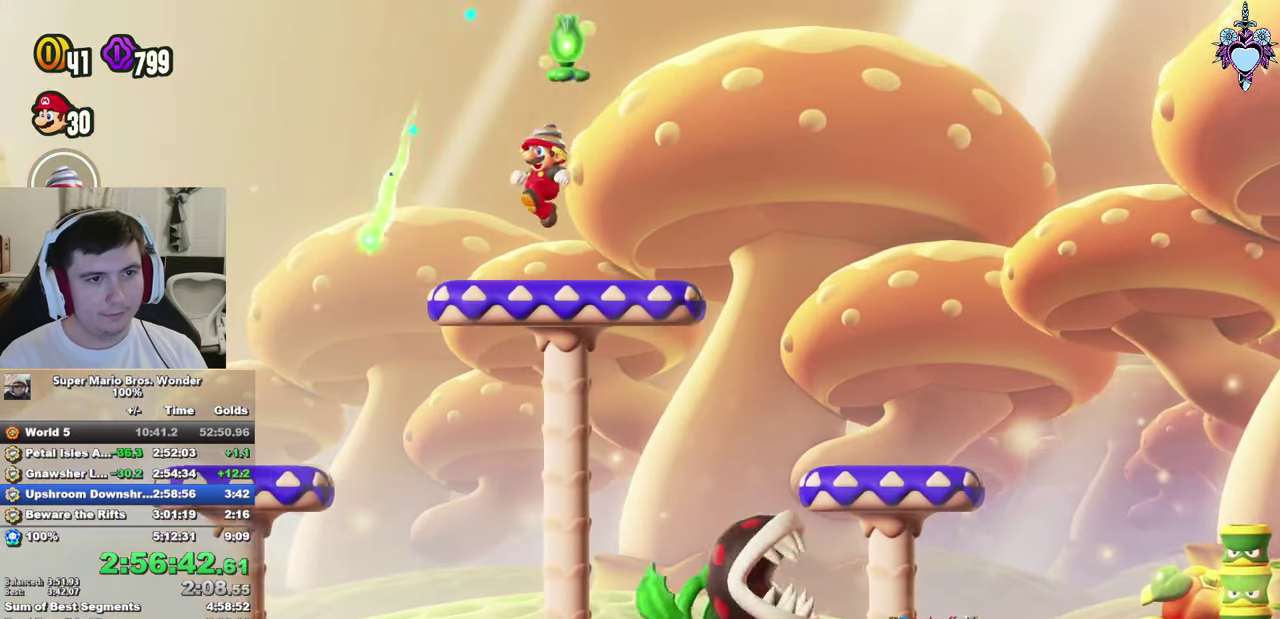
{"buttons": ["CROSS", "SQUARE", "DPAD_RIGHT"], "left_stick": "center", "right_stick": "center", "events": [[33, "CROSS", "down"], [67, "DPAD_LEFT", "up"], [383, "R1", "down"], [433, "DPAD_RIGHT", "down"], [467, "R1", "up"]]}
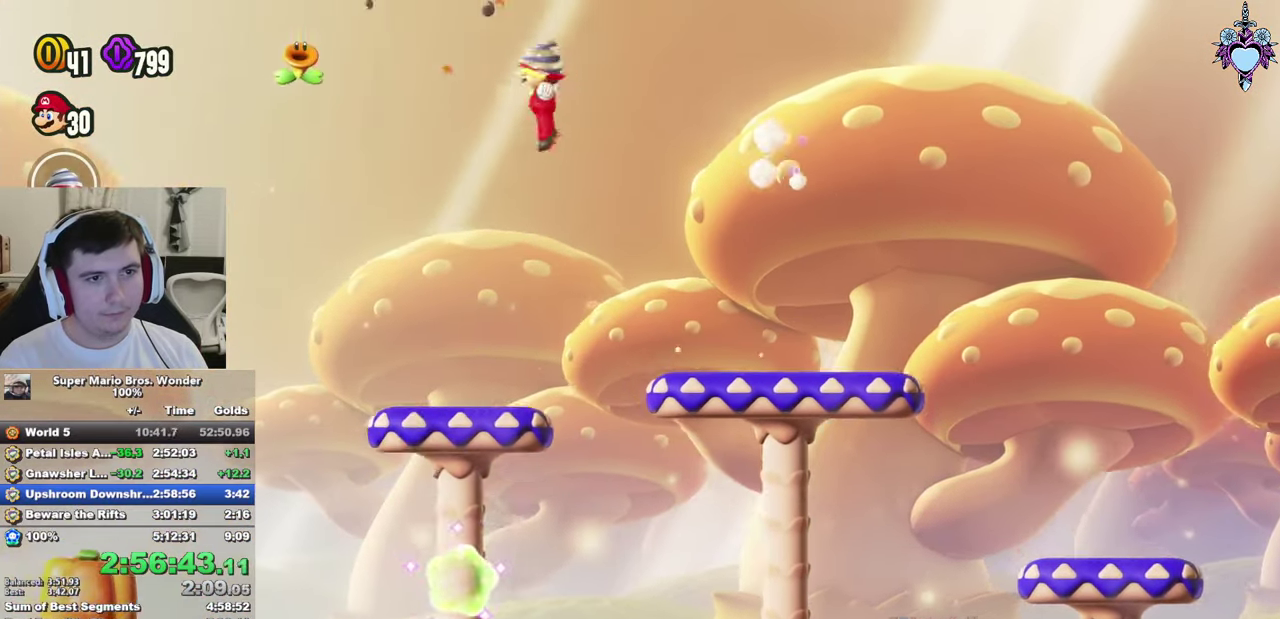
{"buttons": ["CROSS", "SQUARE", "DPAD_UP"], "left_stick": "center", "right_stick": "center", "events": [[83, "CROSS", "up"], [217, "DPAD_RIGHT", "up"], [267, "CROSS", "down"], [333, "DPAD_UP", "down"]]}
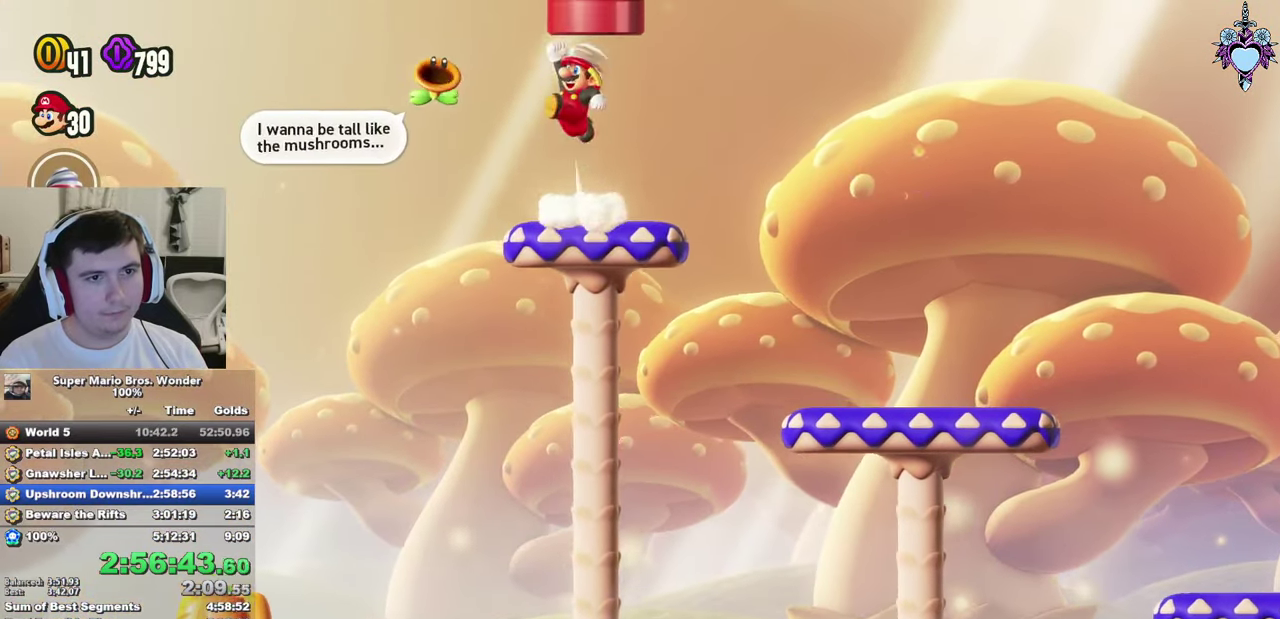
{"buttons": ["SQUARE"], "left_stick": "center", "right_stick": "center", "events": [[50, "DPAD_RIGHT", "down"], [133, "CROSS", "up"], [233, "DPAD_RIGHT", "up"], [383, "DPAD_UP", "up"]]}
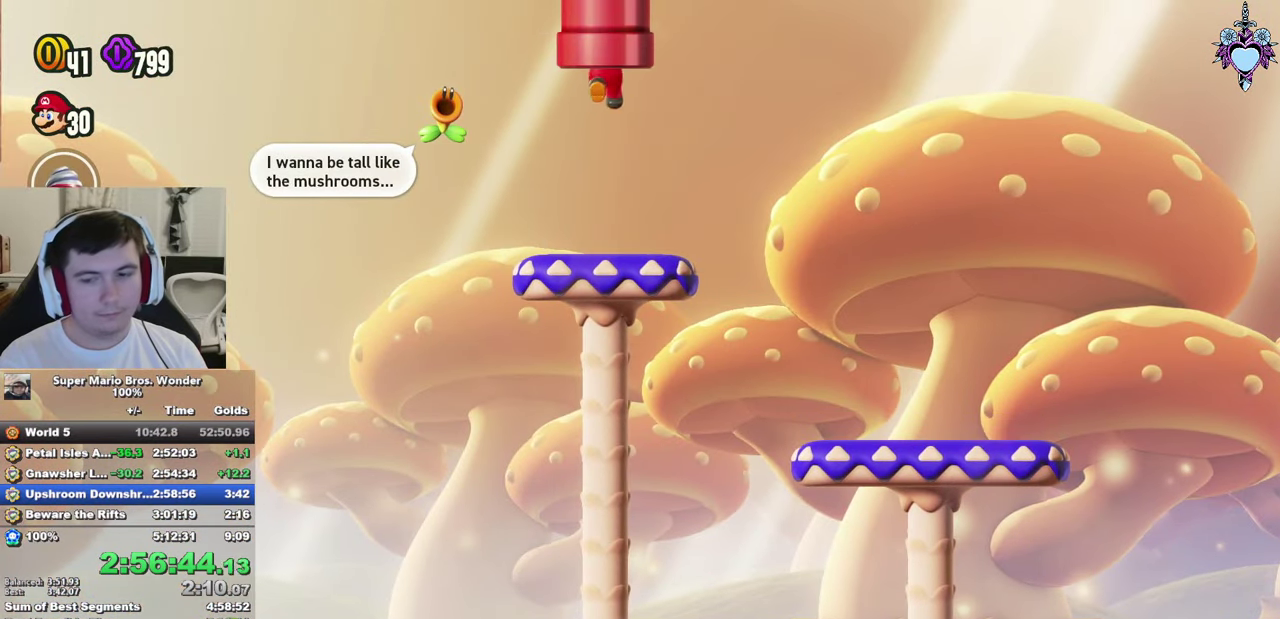
{"buttons": ["SQUARE"], "left_stick": "center", "right_stick": "center", "events": []}
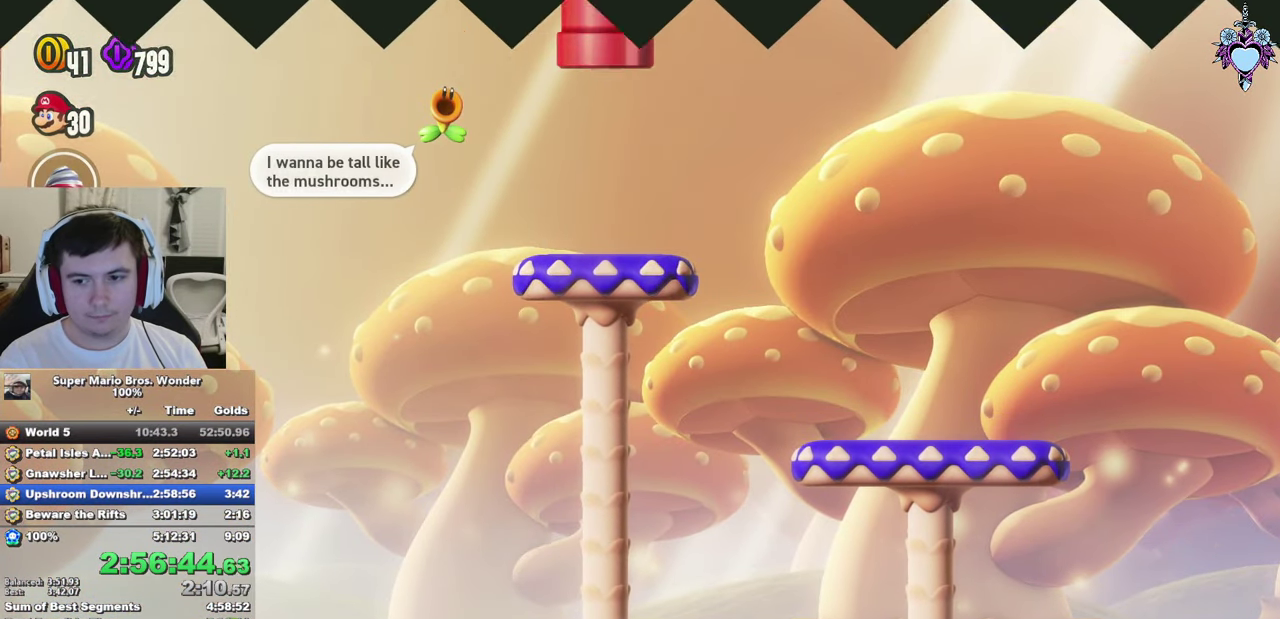
{"buttons": ["SQUARE"], "left_stick": "center", "right_stick": "center", "events": []}
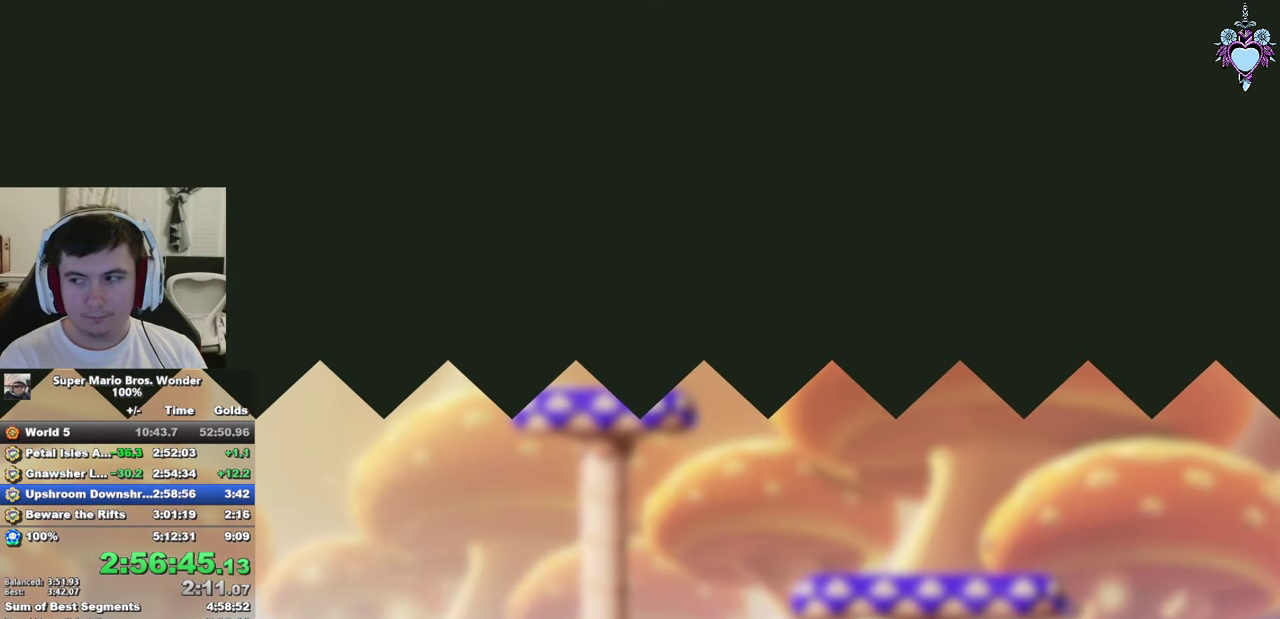
{"buttons": ["SQUARE"], "left_stick": "center", "right_stick": "center", "events": [[217, "DPAD_LEFT", "down"], [383, "DPAD_LEFT", "up"]]}
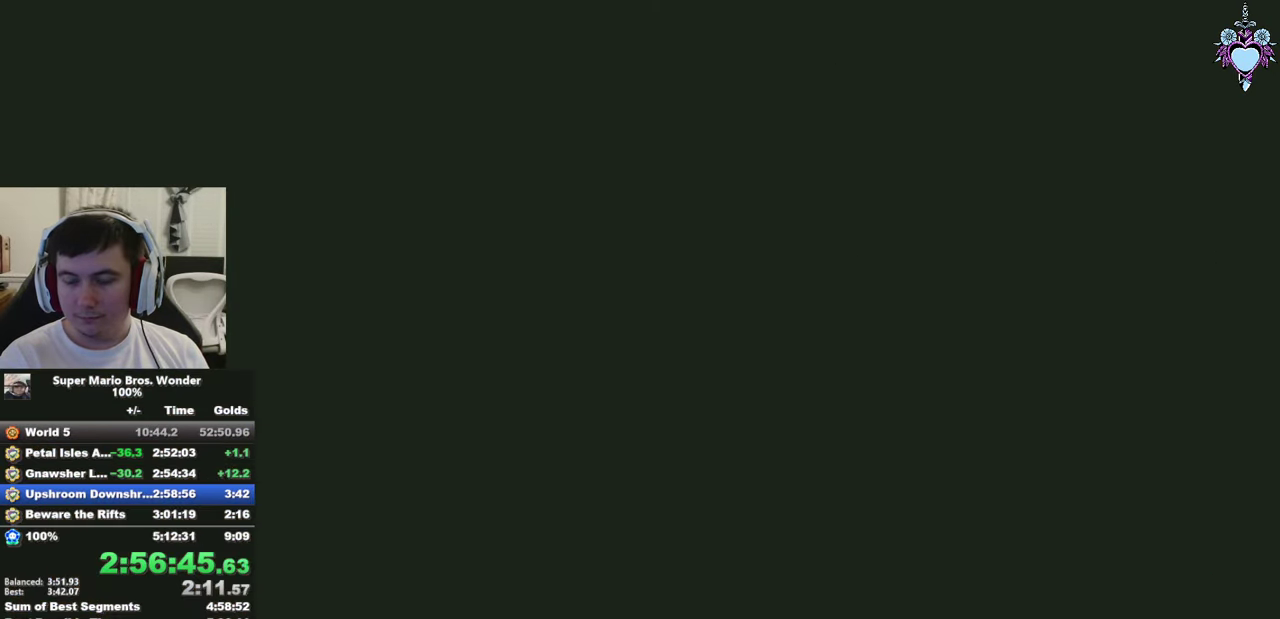
{"buttons": ["SQUARE", "DPAD_LEFT"], "left_stick": "center", "right_stick": "center", "events": [[83, "DPAD_LEFT", "down"], [233, "DPAD_LEFT", "up"], [467, "DPAD_LEFT", "down"]]}
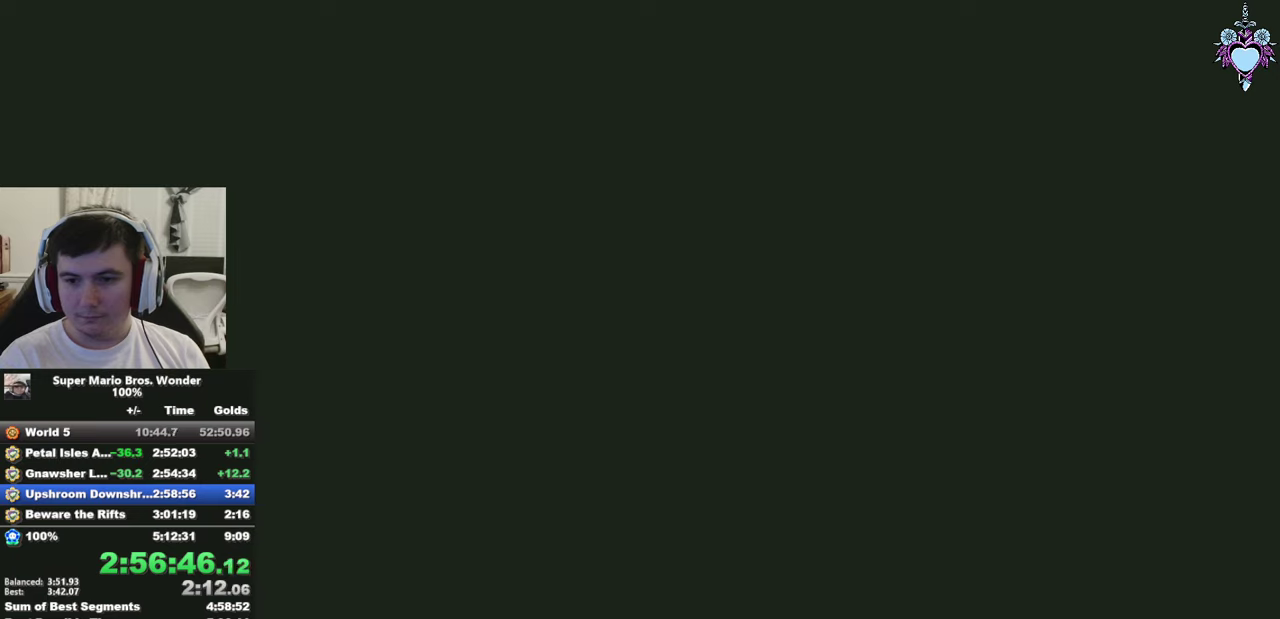
{"buttons": ["SQUARE"], "left_stick": "center", "right_stick": "center", "events": [[167, "DPAD_LEFT", "up"], [317, "DPAD_LEFT", "down"], [484, "DPAD_LEFT", "up"]]}
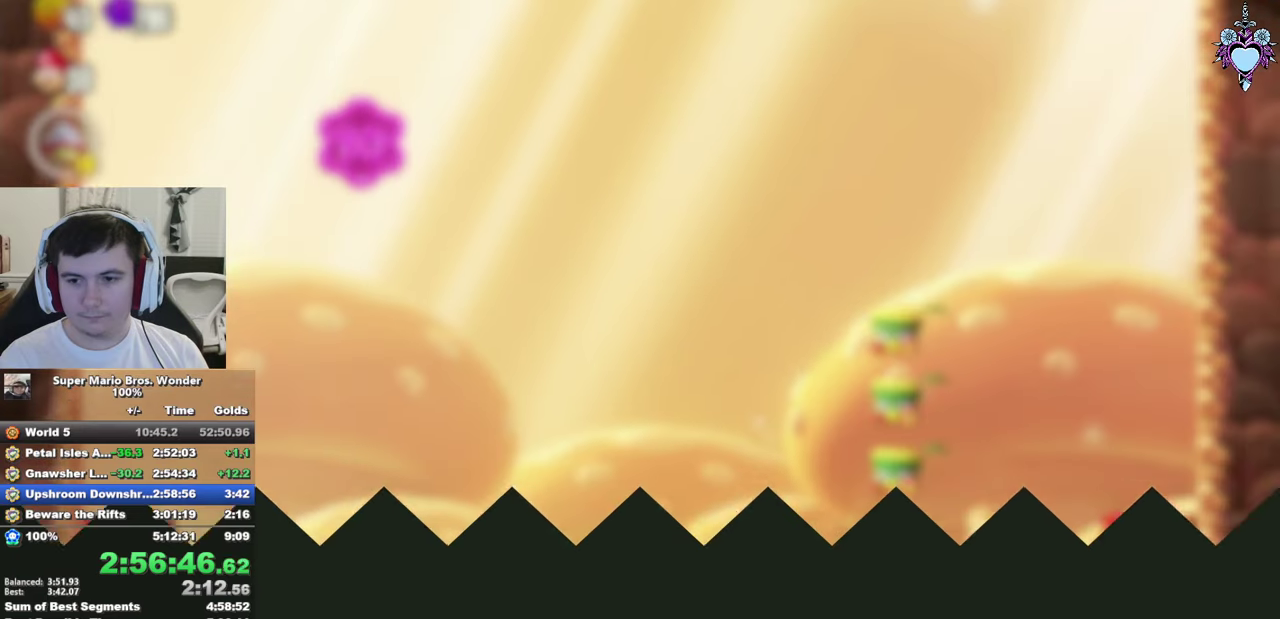
{"buttons": ["SQUARE", "DPAD_LEFT"], "left_stick": "center", "right_stick": "center", "events": [[134, "DPAD_LEFT", "down"]]}
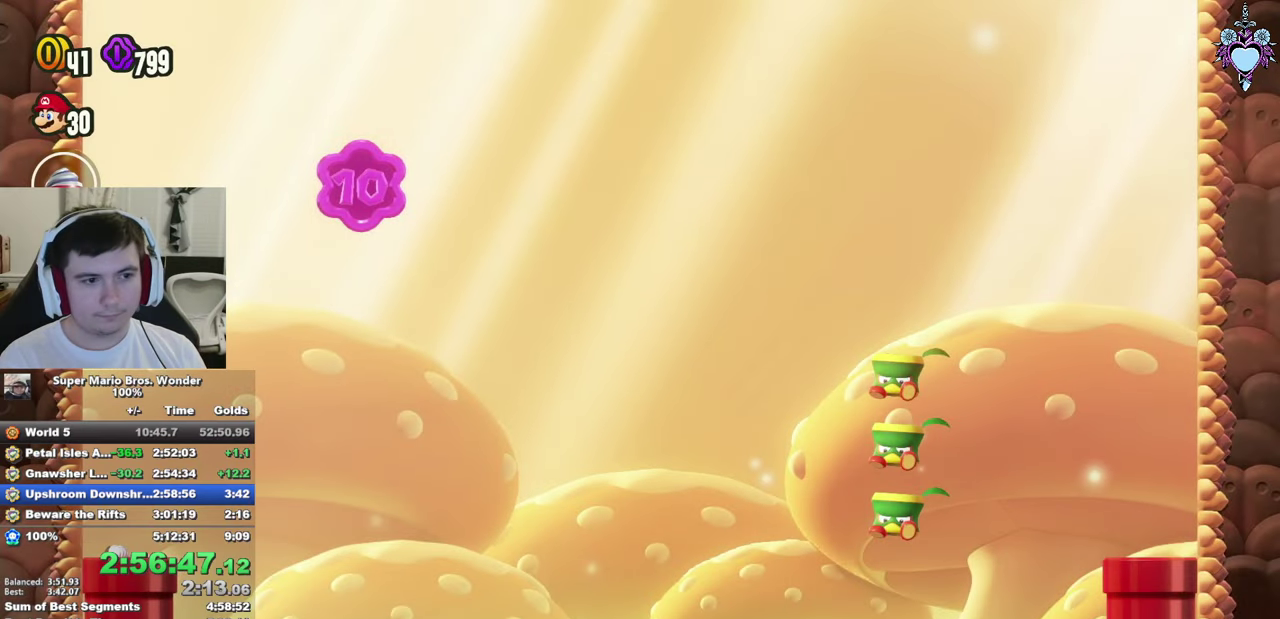
{"buttons": ["SQUARE", "DPAD_LEFT"], "left_stick": "center", "right_stick": "center", "events": []}
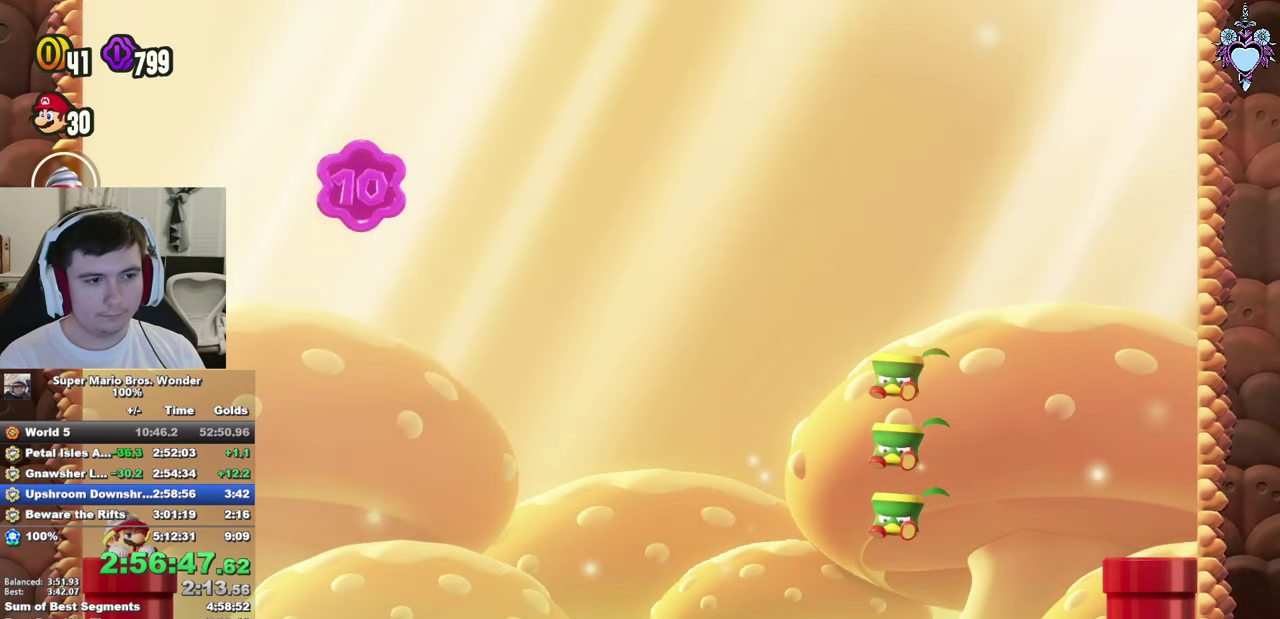
{"buttons": ["CROSS", "SQUARE", "DPAD_LEFT"], "left_stick": "center", "right_stick": "center", "events": [[367, "CROSS", "down"]]}
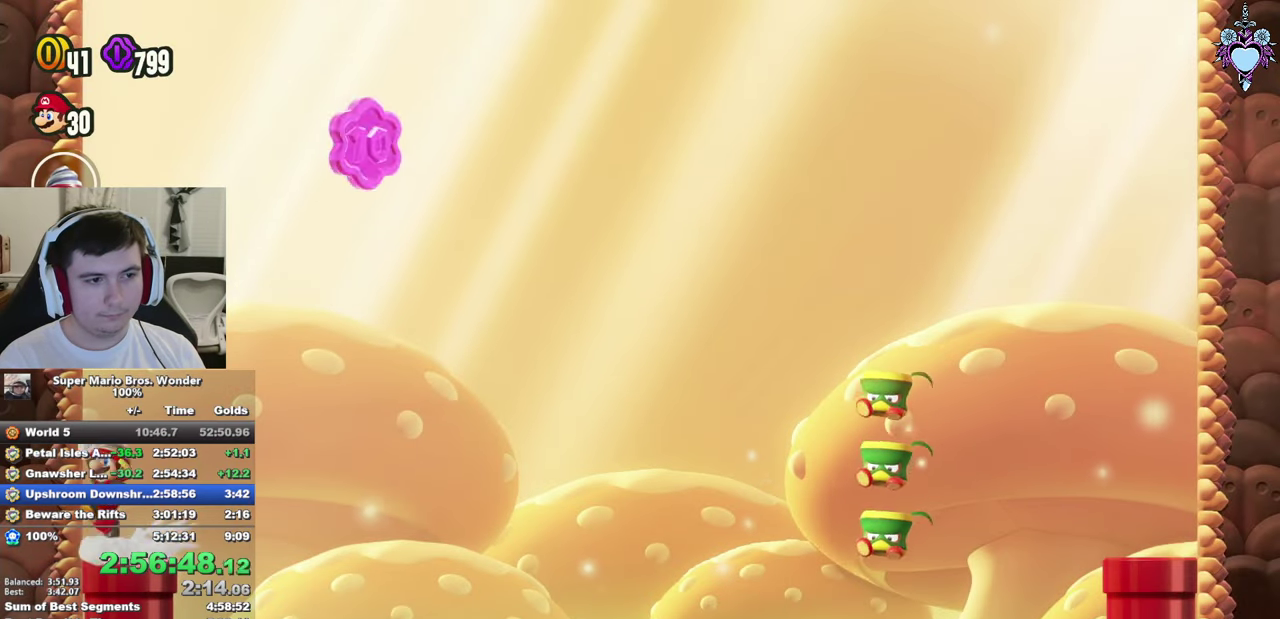
{"buttons": ["CROSS", "SQUARE", "R1", "DPAD_RIGHT"], "left_stick": "center", "right_stick": "center", "events": [[117, "CROSS", "up"], [167, "CROSS", "down"], [234, "DPAD_LEFT", "up"], [300, "DPAD_RIGHT", "down"], [500, "R1", "down"]]}
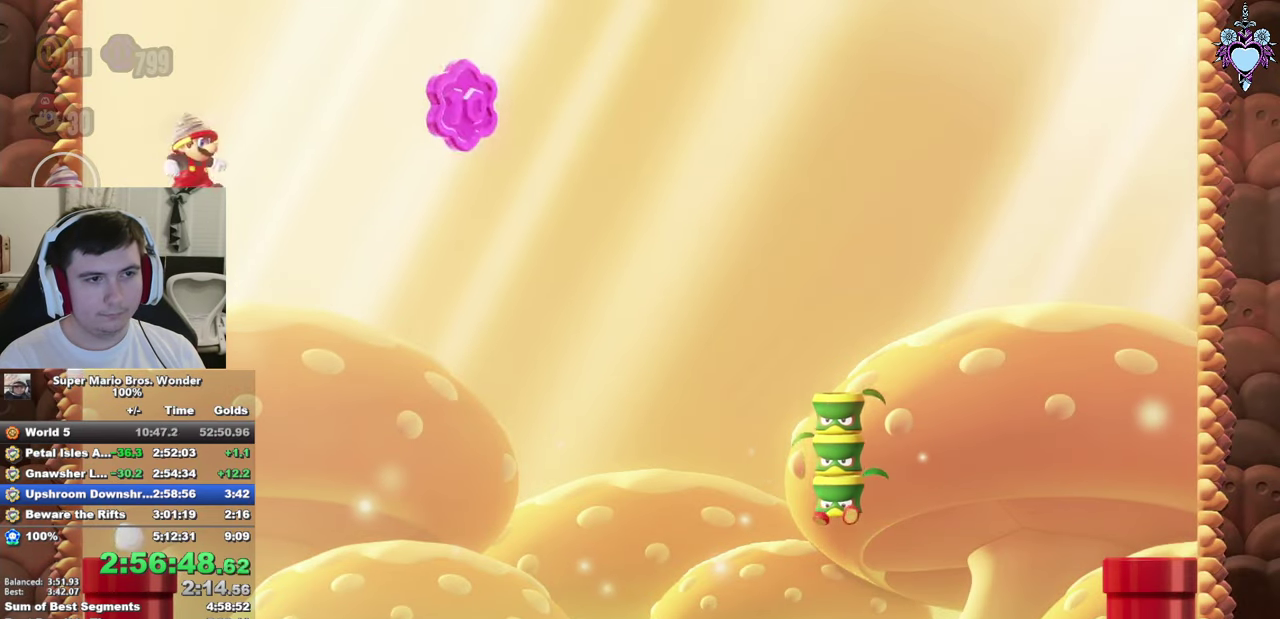
{"buttons": ["CROSS", "SQUARE", "R1", "DPAD_RIGHT"], "left_stick": "center", "right_stick": "center", "events": [[134, "R1", "up"], [334, "R1", "down"], [417, "R1", "up"], [500, "R1", "down"]]}
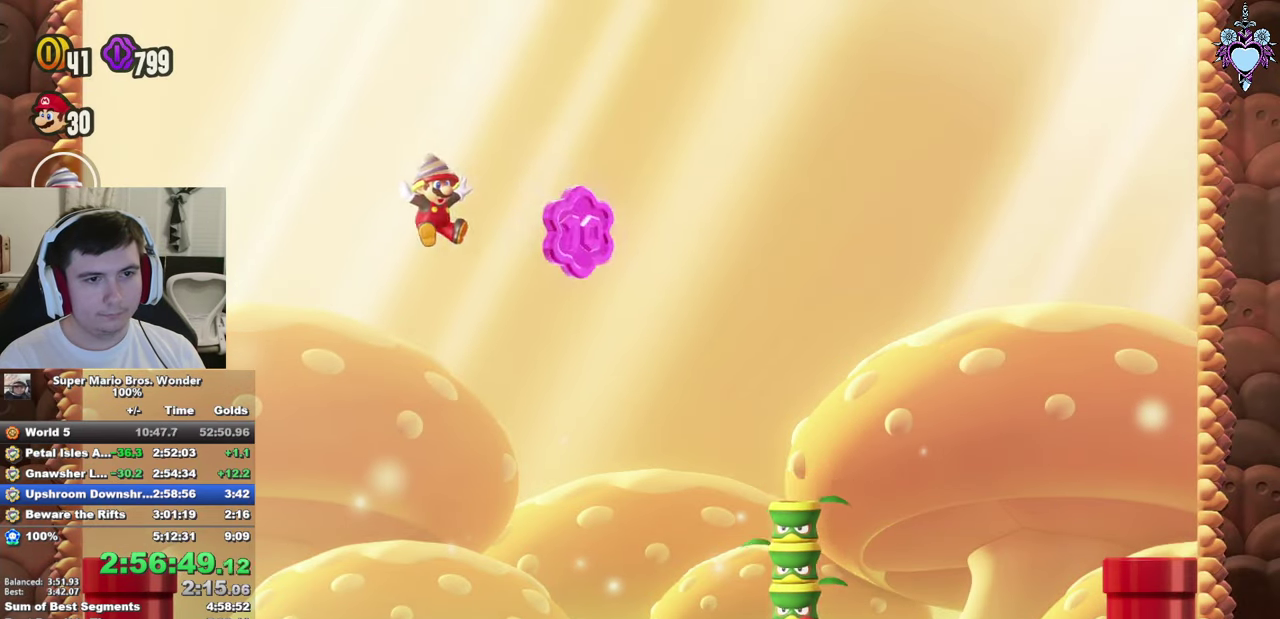
{"buttons": ["CROSS", "SQUARE", "DPAD_RIGHT"], "left_stick": "center", "right_stick": "center", "events": [[67, "R1", "up"], [134, "R1", "down"], [250, "R1", "up"]]}
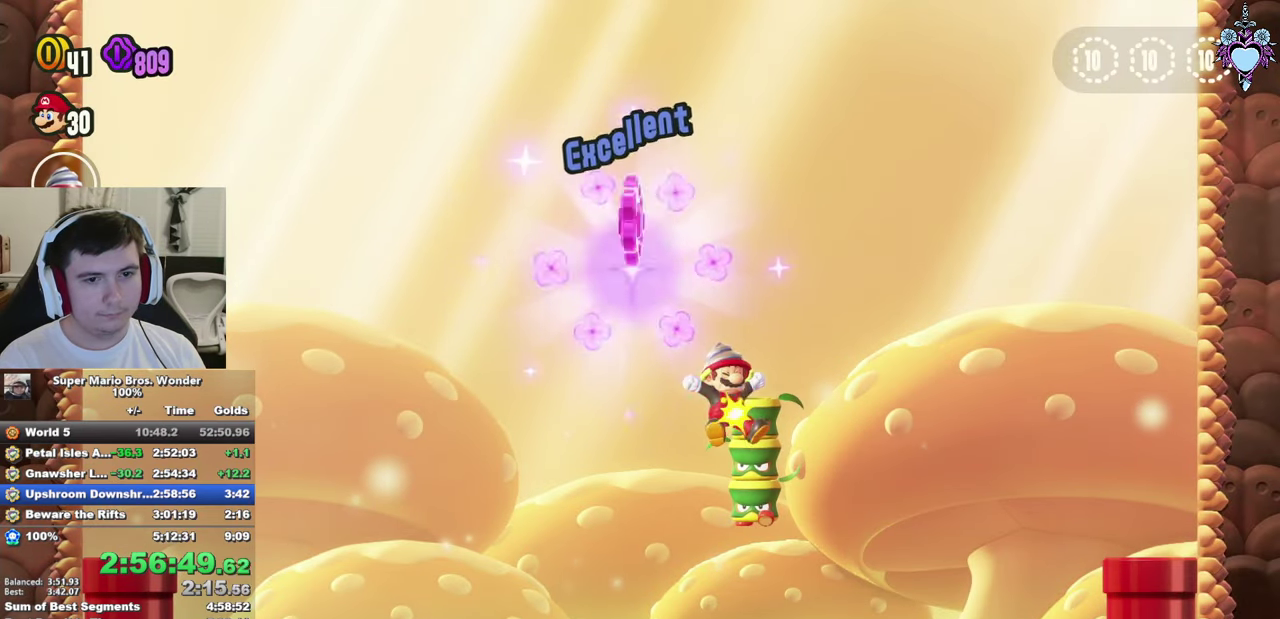
{"buttons": ["CROSS", "SQUARE", "DPAD_RIGHT"], "left_stick": "center", "right_stick": "center", "events": [[167, "CROSS", "up"], [300, "CROSS", "down"]]}
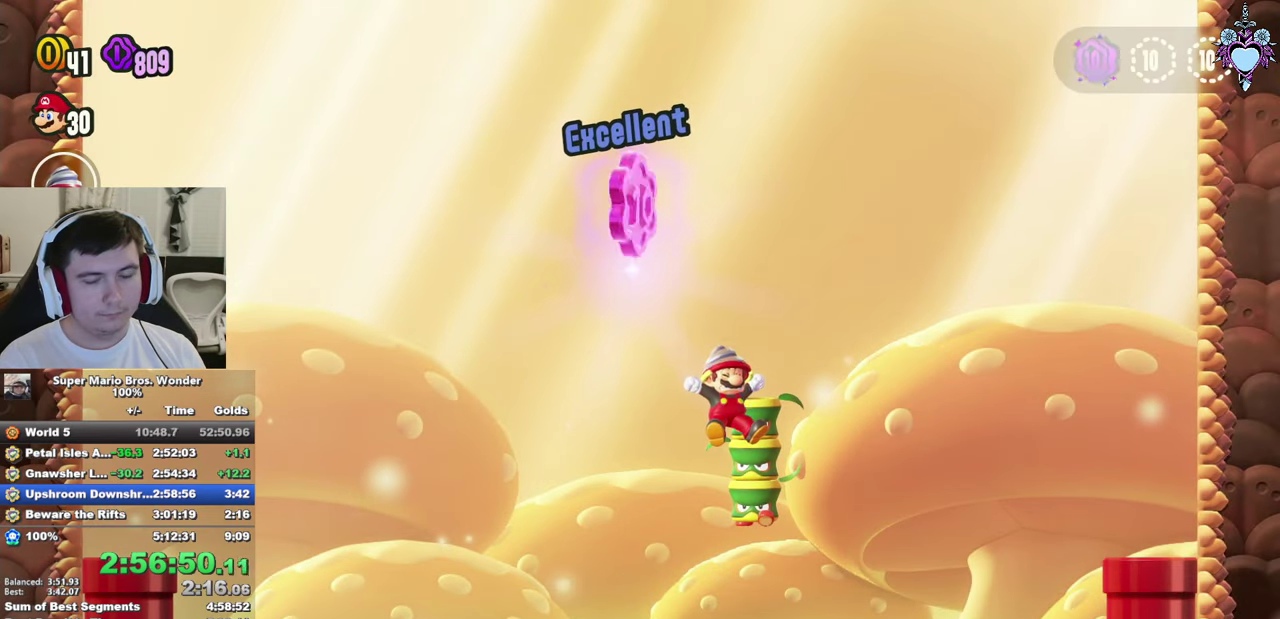
{"buttons": ["CROSS", "SQUARE", "DPAD_RIGHT"], "left_stick": "center", "right_stick": "center", "events": []}